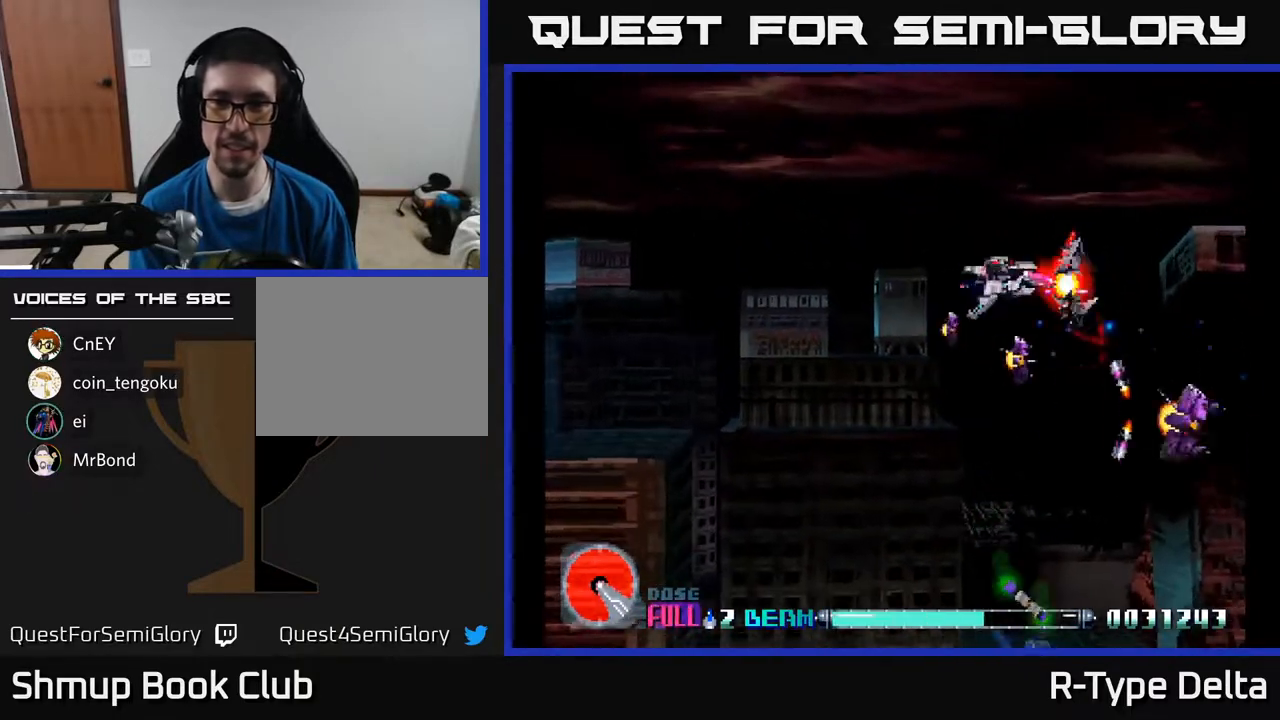
Gameplay with a controller (Xbox layout); each line is a JSON object with the inputs held at the frame after it. "events" lists button and stick changes between this image and that frame as [ms after this image, input, new state], when the widget could be followed in between. Not read: left_stick right_stick.
{"buttons": ["X"], "events": [[100, "DPAD_DOWN", "down"], [133, "DPAD_LEFT", "up"], [417, "X", "up"], [483, "DPAD_DOWN", "up"], [483, "X", "down"]]}
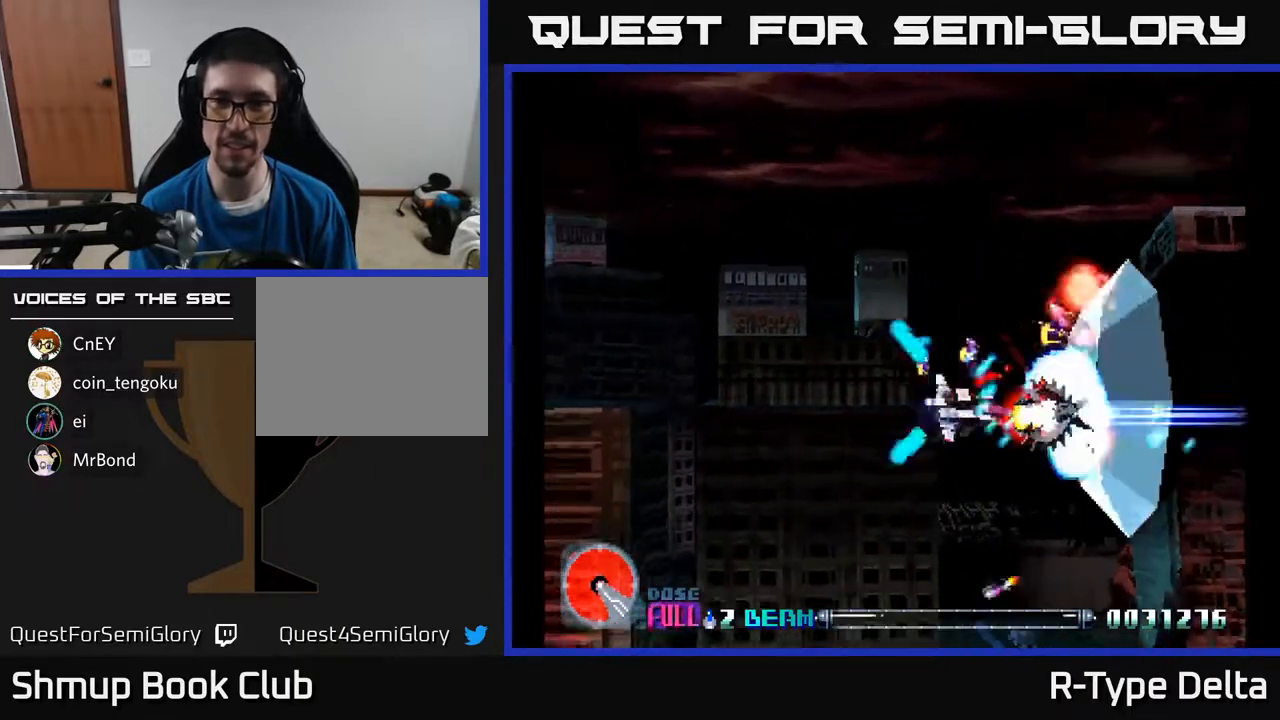
{"buttons": ["X"], "events": [[17, "DPAD_LEFT", "down"], [50, "X", "up"], [117, "DPAD_UP", "down"], [133, "X", "down"], [200, "X", "up"], [250, "DPAD_UP", "up"], [267, "X", "down"], [433, "DPAD_LEFT", "up"]]}
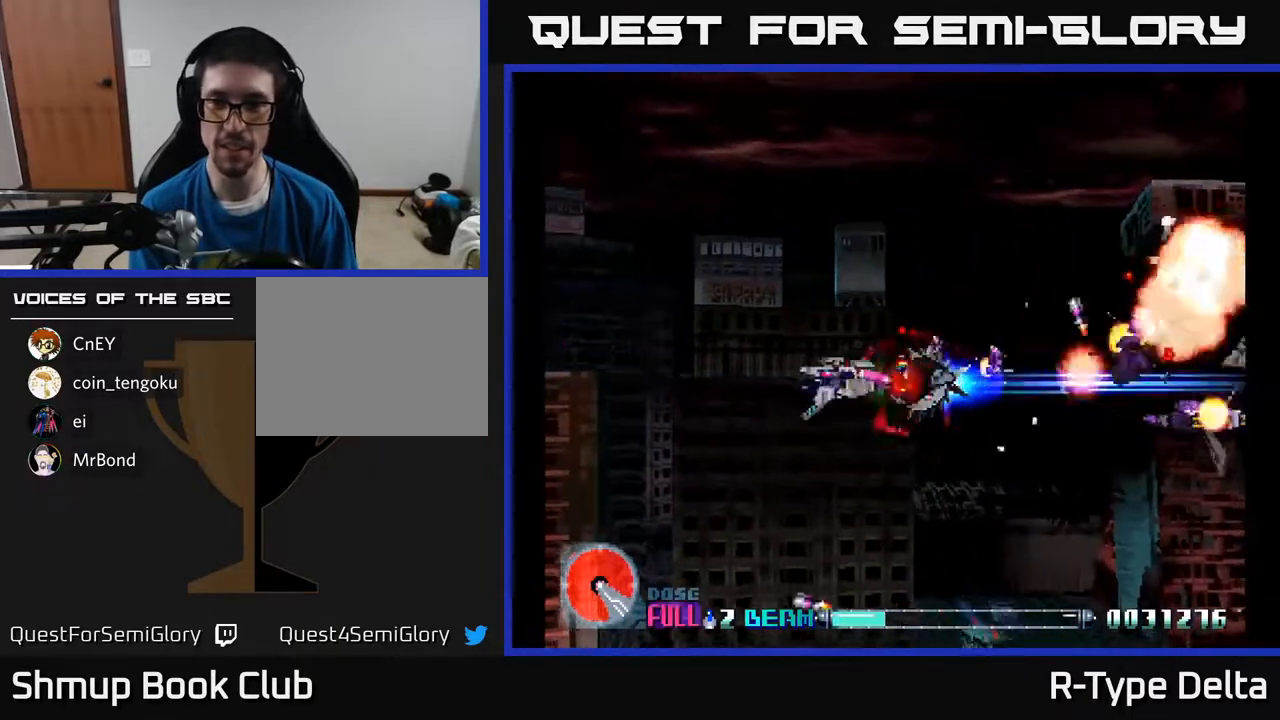
{"buttons": ["X"]}
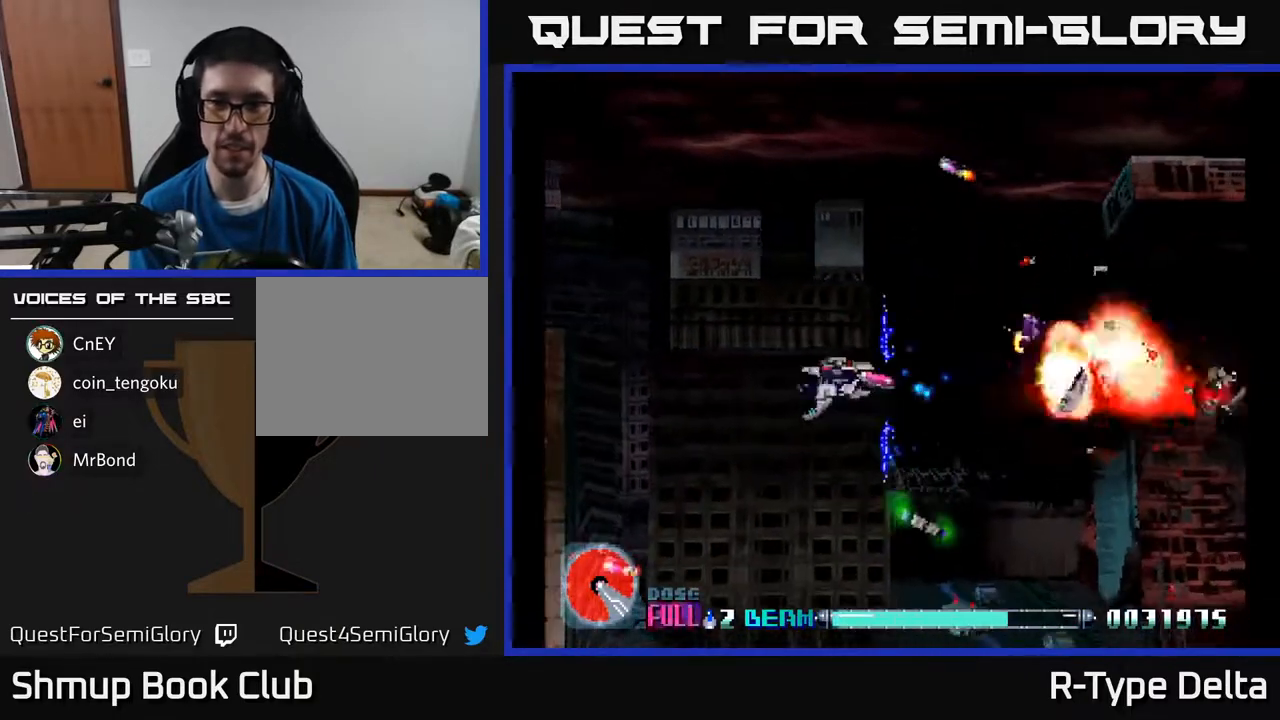
{"buttons": ["X"], "events": [[167, "DPAD_LEFT", "down"], [283, "DPAD_LEFT", "up"]]}
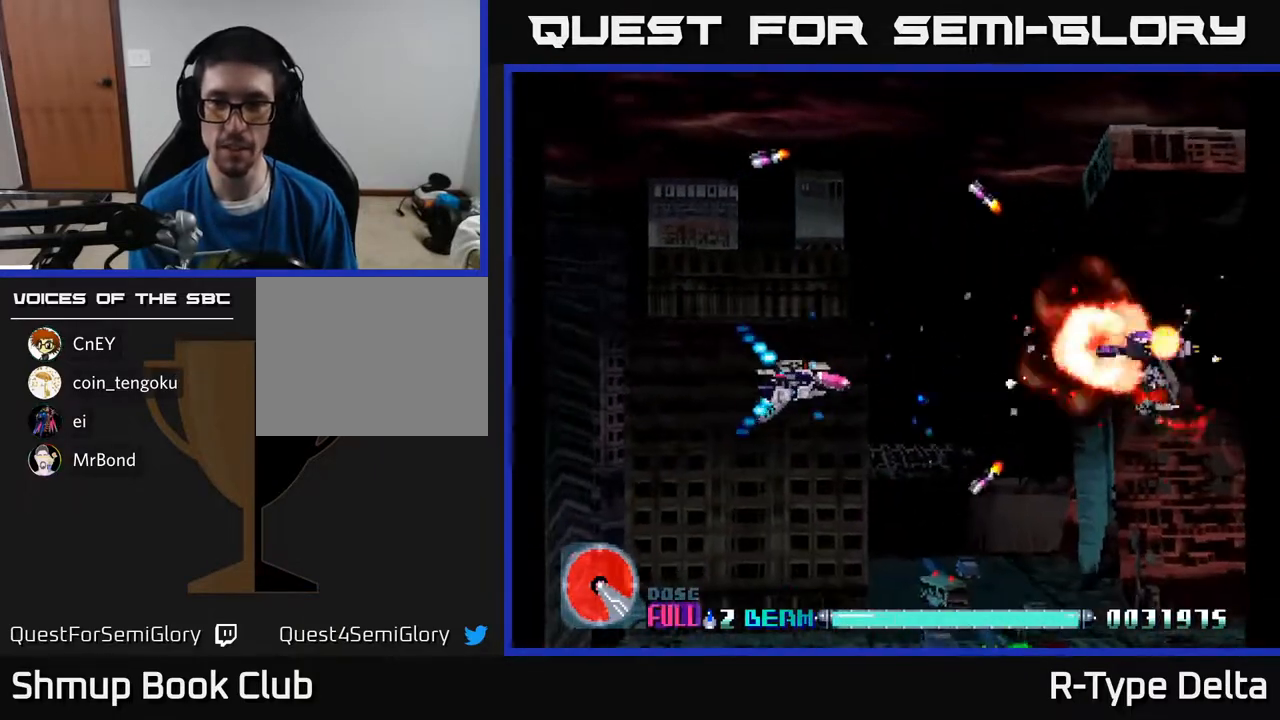
{"buttons": ["X"], "events": [[333, "DPAD_LEFT", "down"], [417, "DPAD_LEFT", "up"]]}
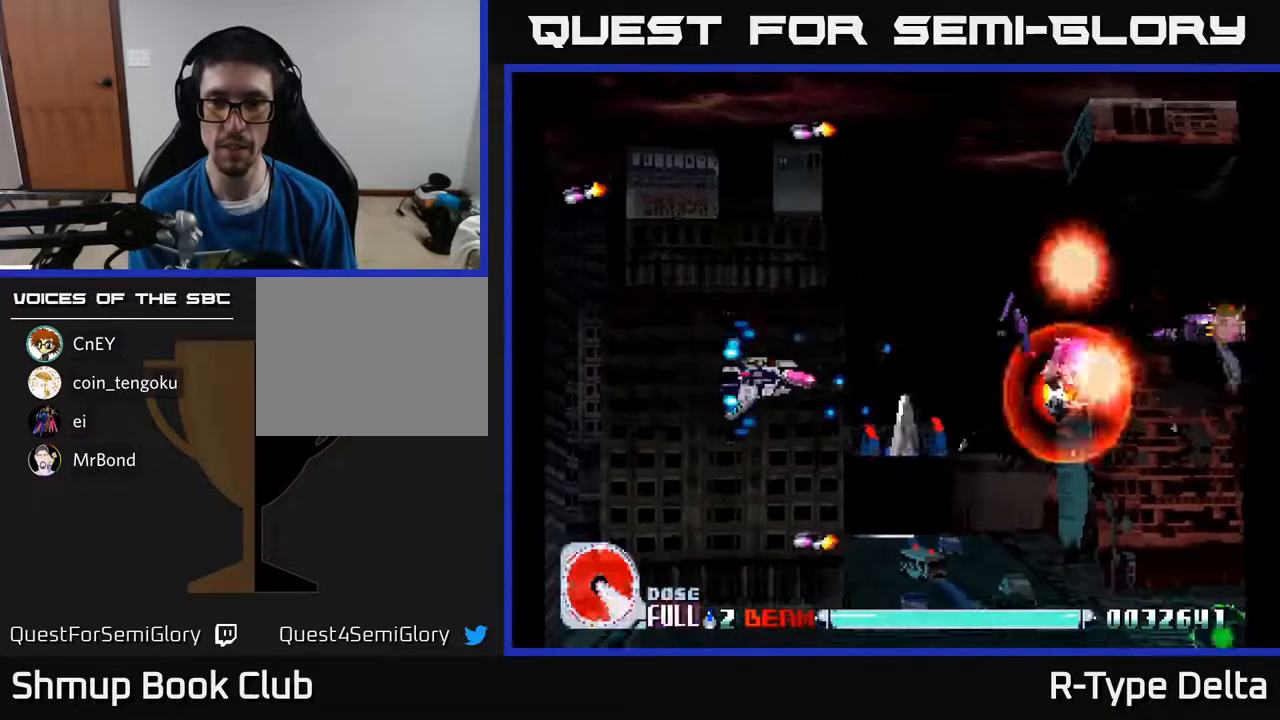
{"buttons": ["X"], "events": [[233, "DPAD_LEFT", "down"], [250, "DPAD_UP", "down"], [367, "DPAD_UP", "up"], [400, "DPAD_LEFT", "up"]]}
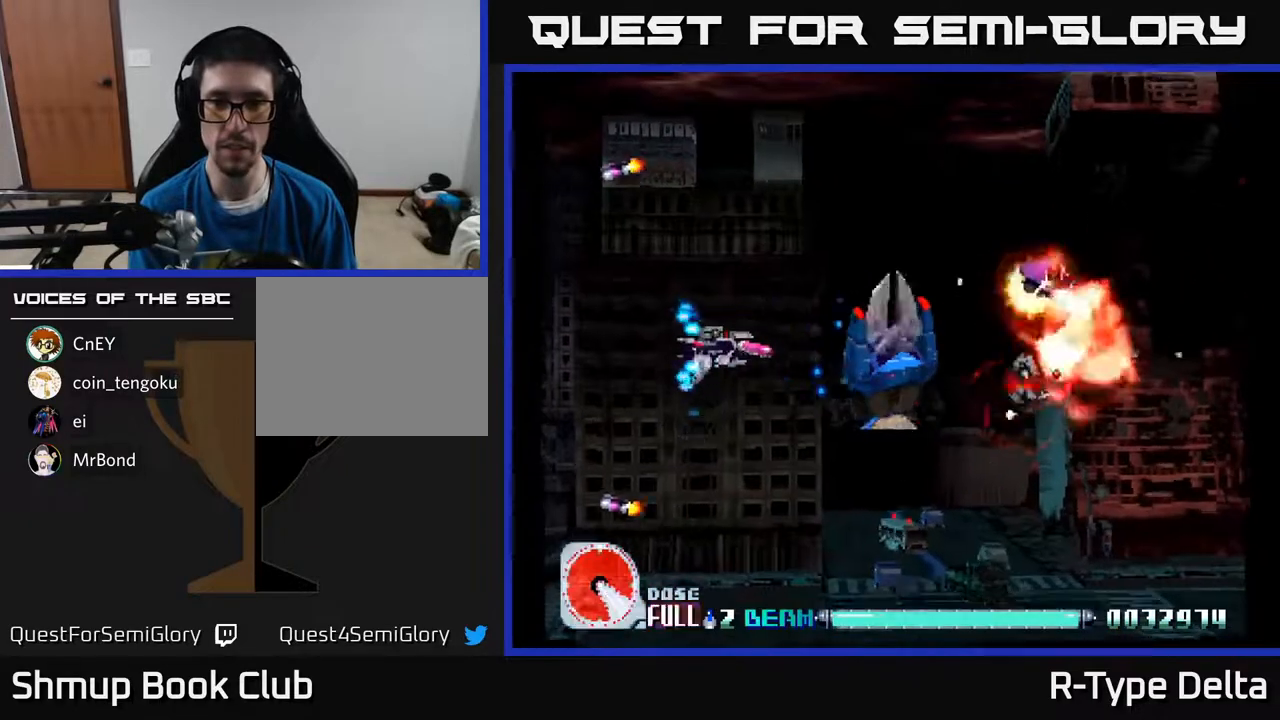
{"buttons": ["X", "DPAD_RIGHT"], "events": [[200, "A", "down"], [217, "DPAD_RIGHT", "down"], [300, "DPAD_DOWN", "down"], [333, "A", "up"], [367, "DPAD_DOWN", "up"]]}
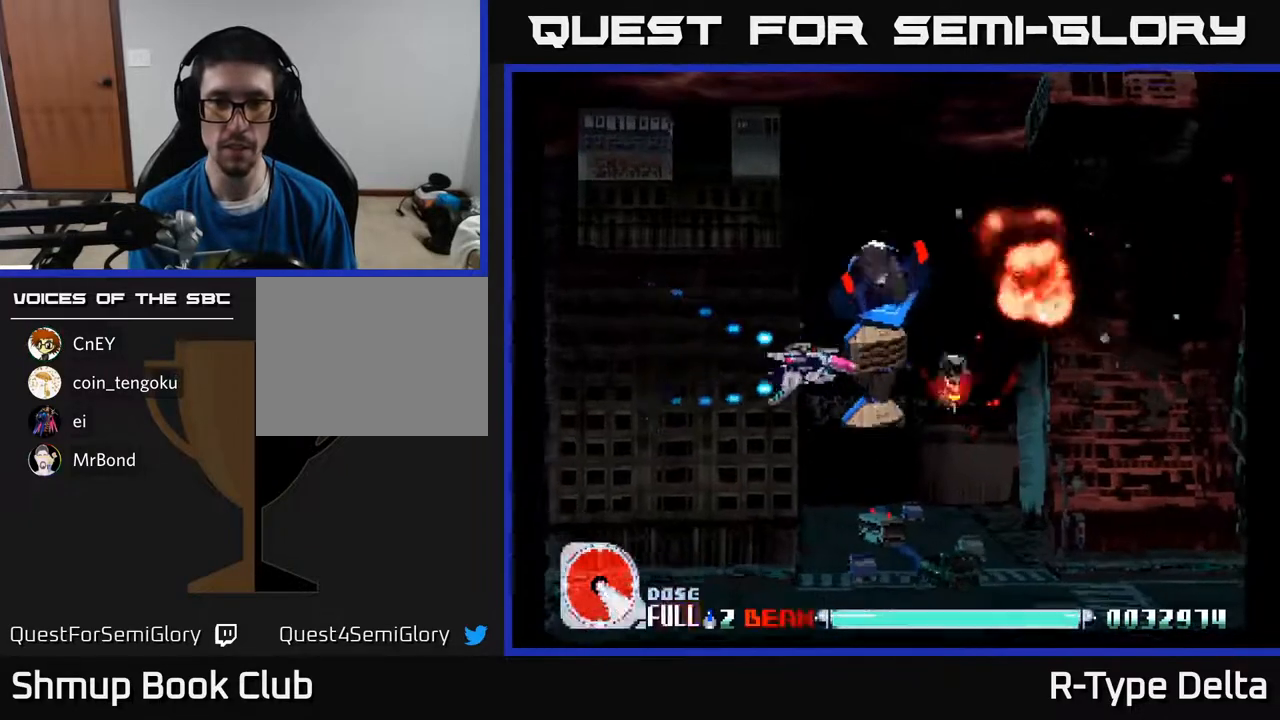
{"buttons": ["X", "DPAD_DOWN", "DPAD_LEFT"], "events": [[133, "DPAD_DOWN", "down"], [233, "DPAD_DOWN", "up"], [333, "DPAD_DOWN", "down"], [350, "DPAD_RIGHT", "up"], [400, "DPAD_LEFT", "down"]]}
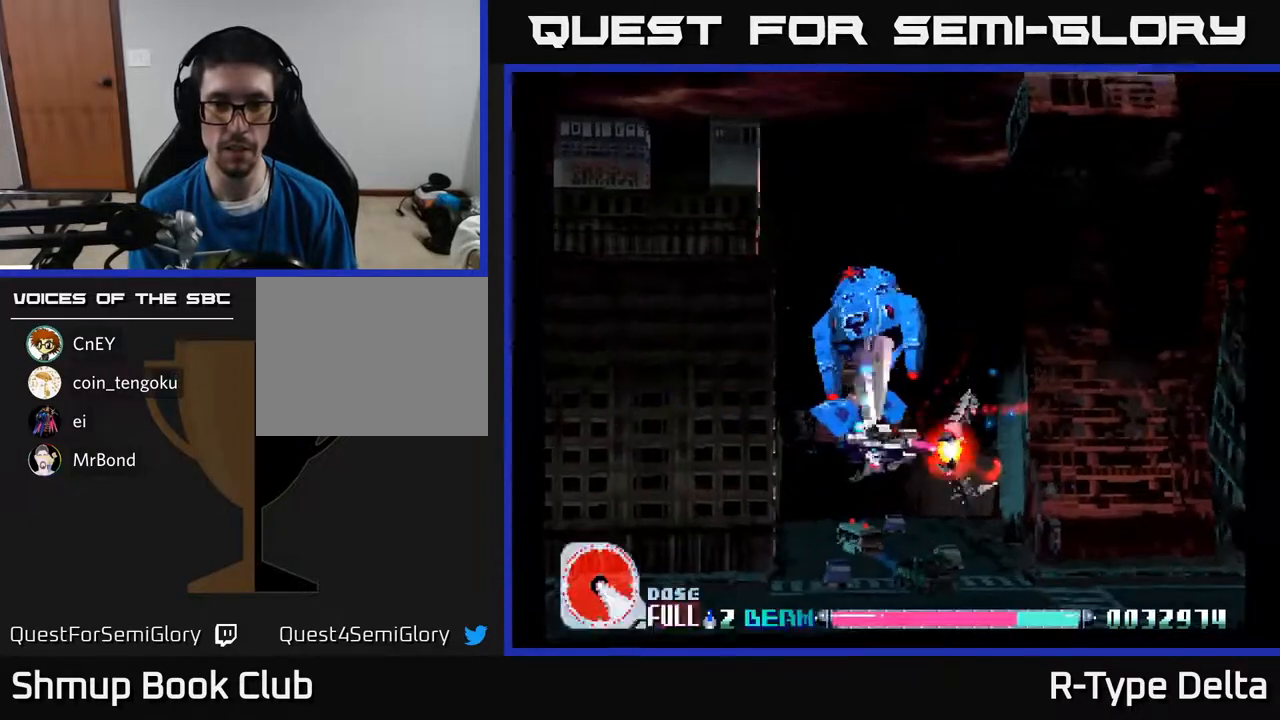
{"buttons": ["X", "DPAD_LEFT"], "events": [[50, "DPAD_DOWN", "up"], [83, "DPAD_DOWN", "down"], [233, "DPAD_LEFT", "up"], [417, "DPAD_LEFT", "down"], [433, "DPAD_DOWN", "up"]]}
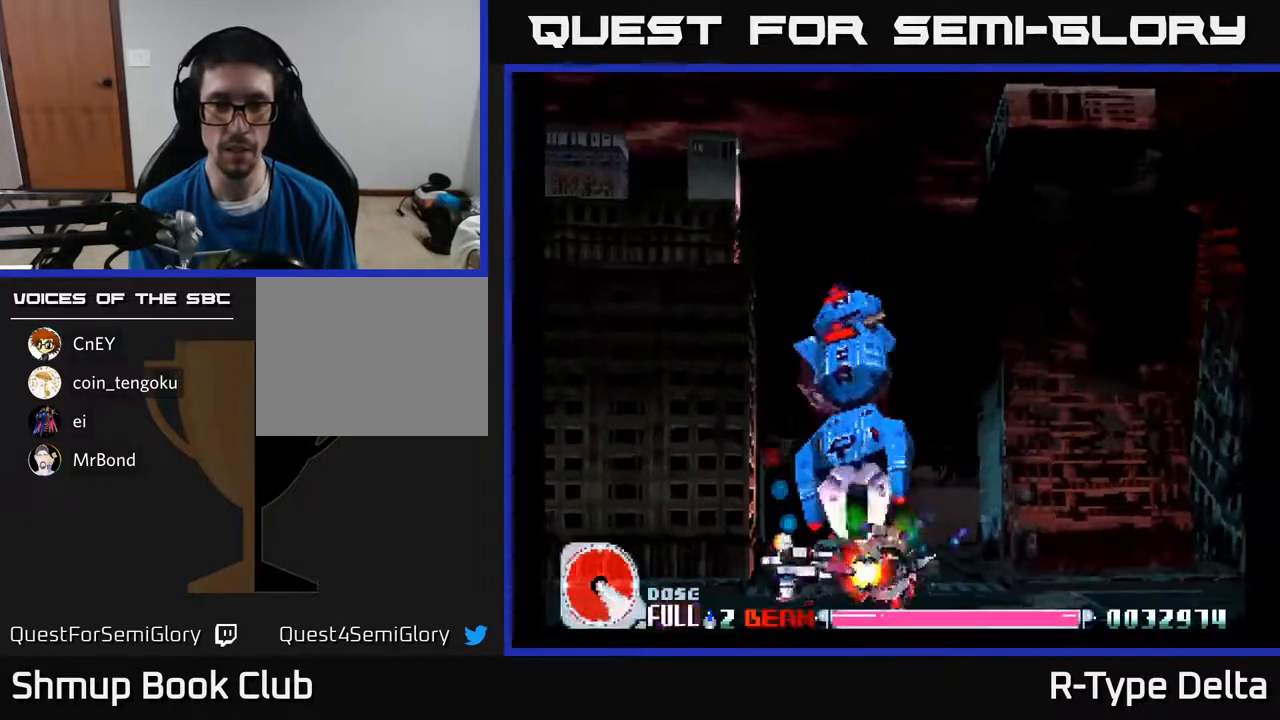
{"buttons": ["X", "DPAD_UP"], "events": [[133, "DPAD_LEFT", "up"], [133, "X", "up"], [183, "X", "down"], [267, "X", "up"], [333, "X", "down"], [417, "X", "up"], [467, "X", "down"], [483, "DPAD_UP", "down"]]}
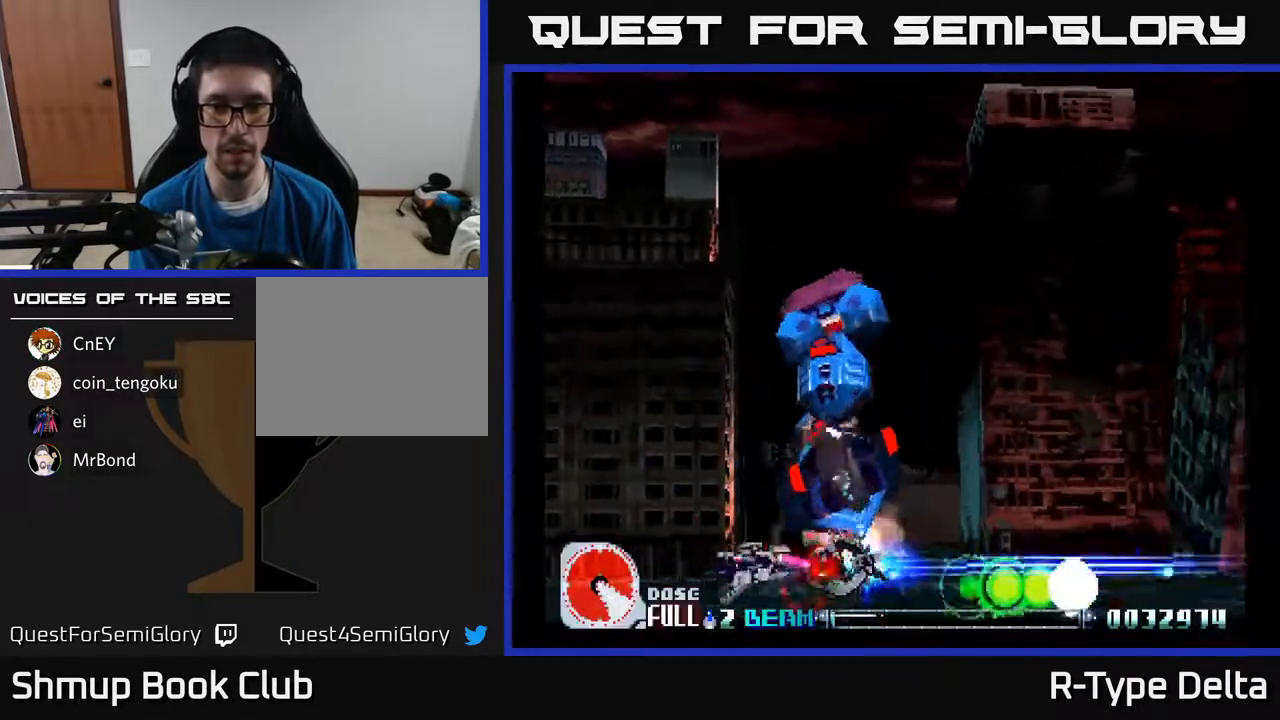
{"buttons": ["X", "DPAD_RIGHT"], "events": [[100, "DPAD_RIGHT", "down"], [200, "DPAD_UP", "up"]]}
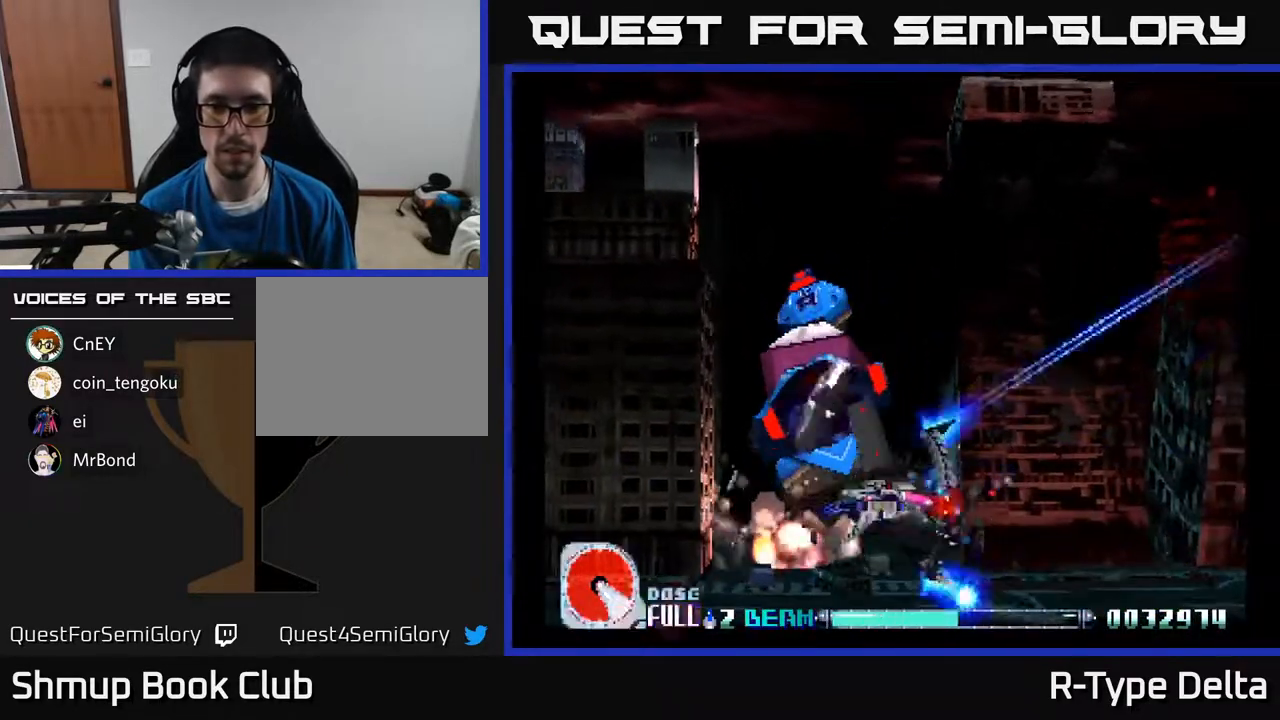
{"buttons": ["X", "DPAD_DOWN", "DPAD_RIGHT"], "events": [[383, "DPAD_DOWN", "down"], [433, "DPAD_RIGHT", "up"], [450, "DPAD_RIGHT", "down"]]}
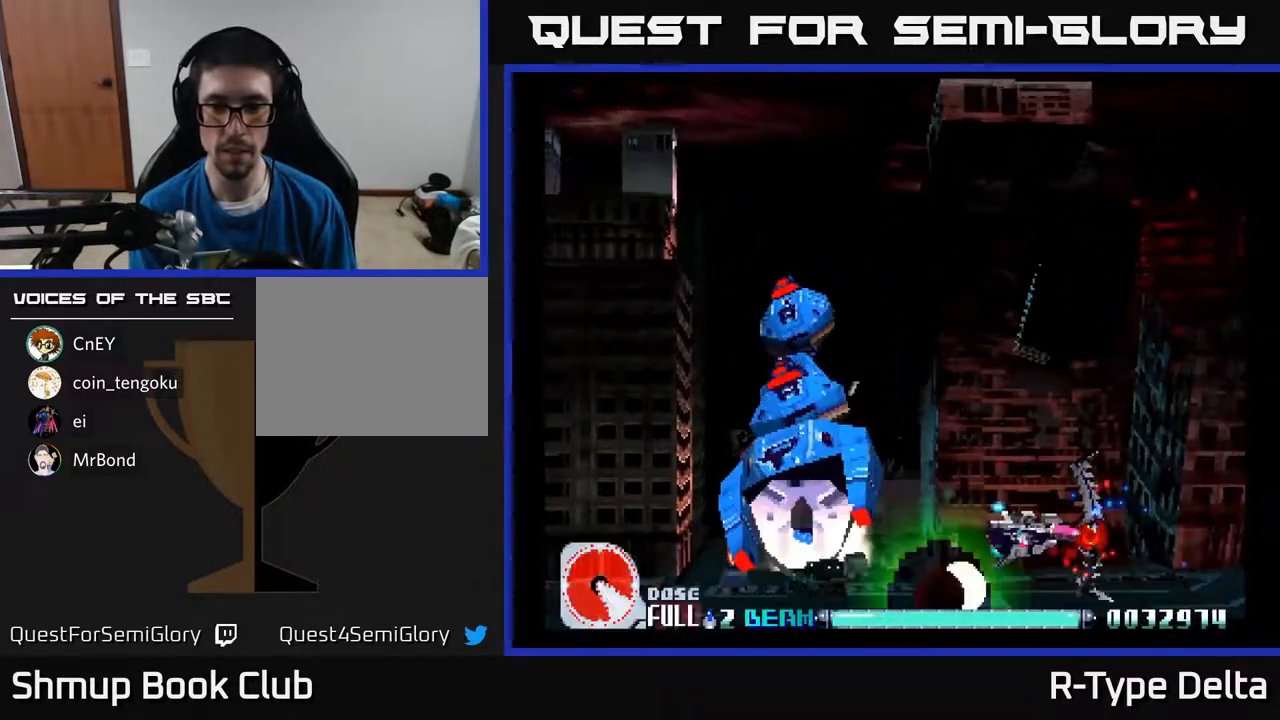
{"buttons": ["A", "X", "DPAD_UP"]}
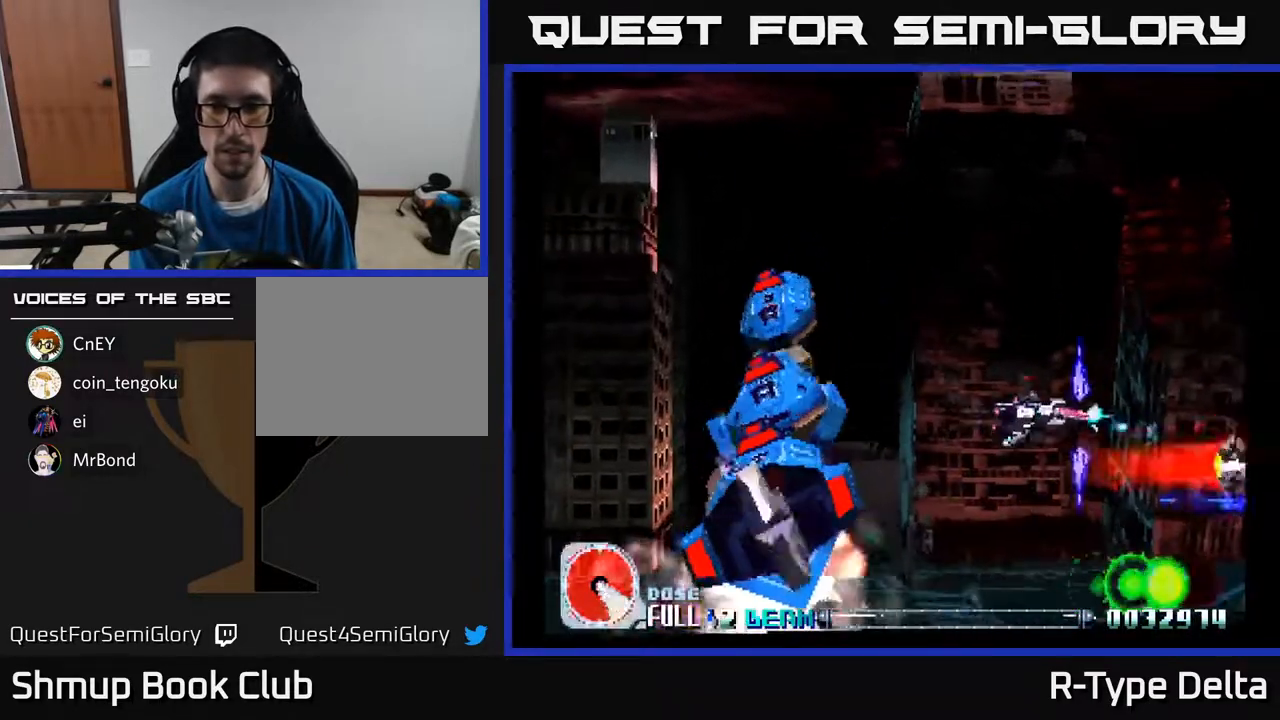
{"buttons": ["X", "DPAD_RIGHT"], "events": [[17, "A", "up"], [117, "X", "up"], [183, "X", "down"], [333, "X", "up"], [383, "X", "down"], [417, "DPAD_UP", "up"], [433, "DPAD_RIGHT", "down"]]}
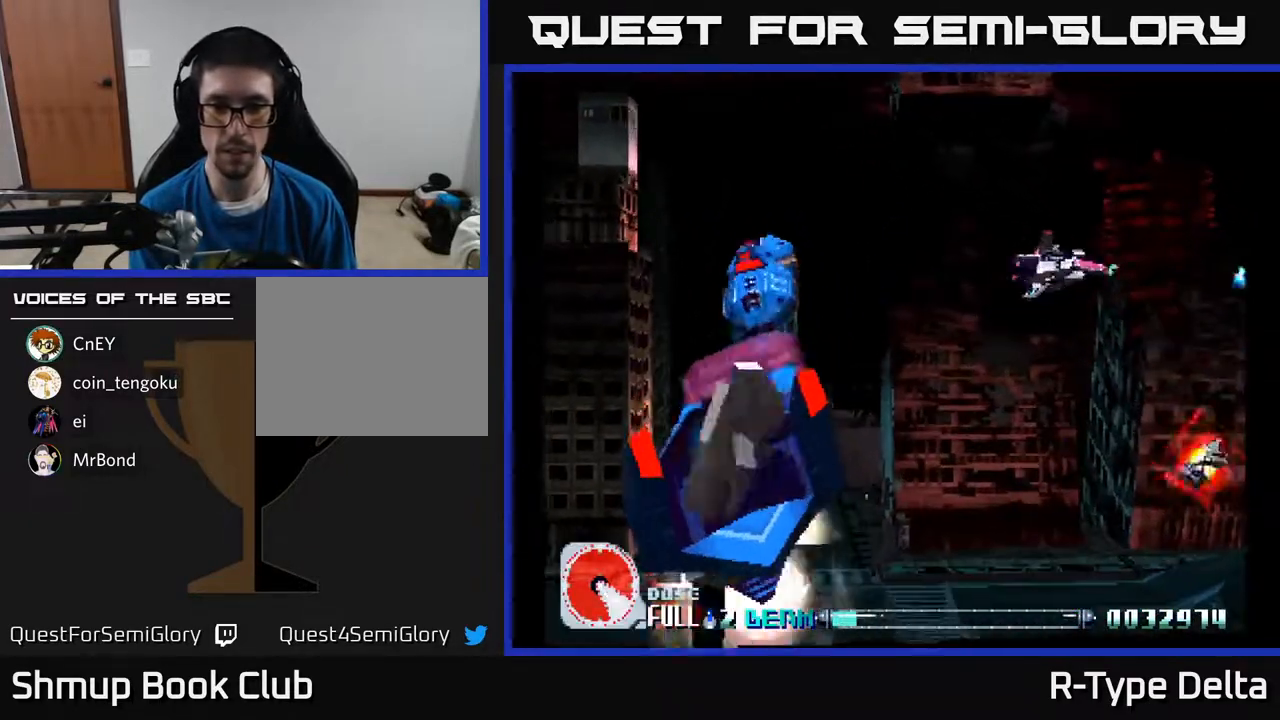
{"buttons": ["X"], "events": [[50, "DPAD_RIGHT", "up"]]}
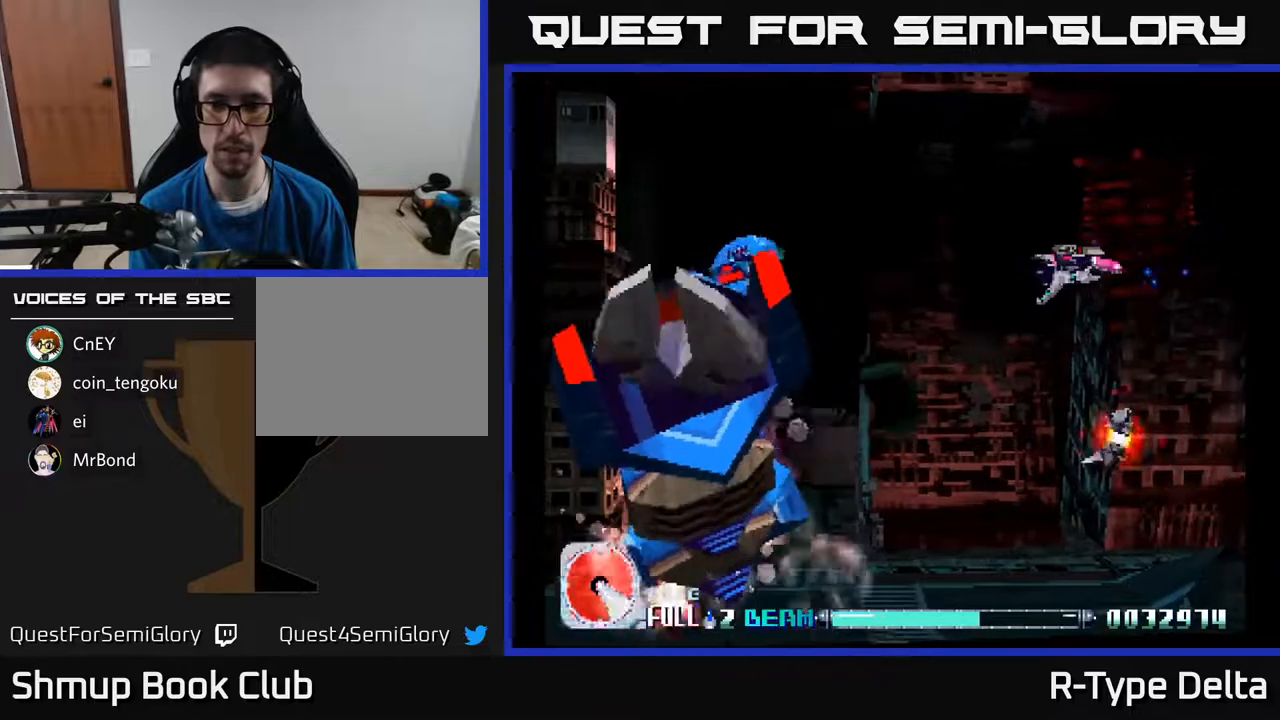
{"buttons": ["X", "DPAD_DOWN", "DPAD_LEFT"], "events": [[33, "DPAD_DOWN", "down"], [50, "DPAD_RIGHT", "down"], [300, "DPAD_RIGHT", "up"], [450, "DPAD_LEFT", "down"]]}
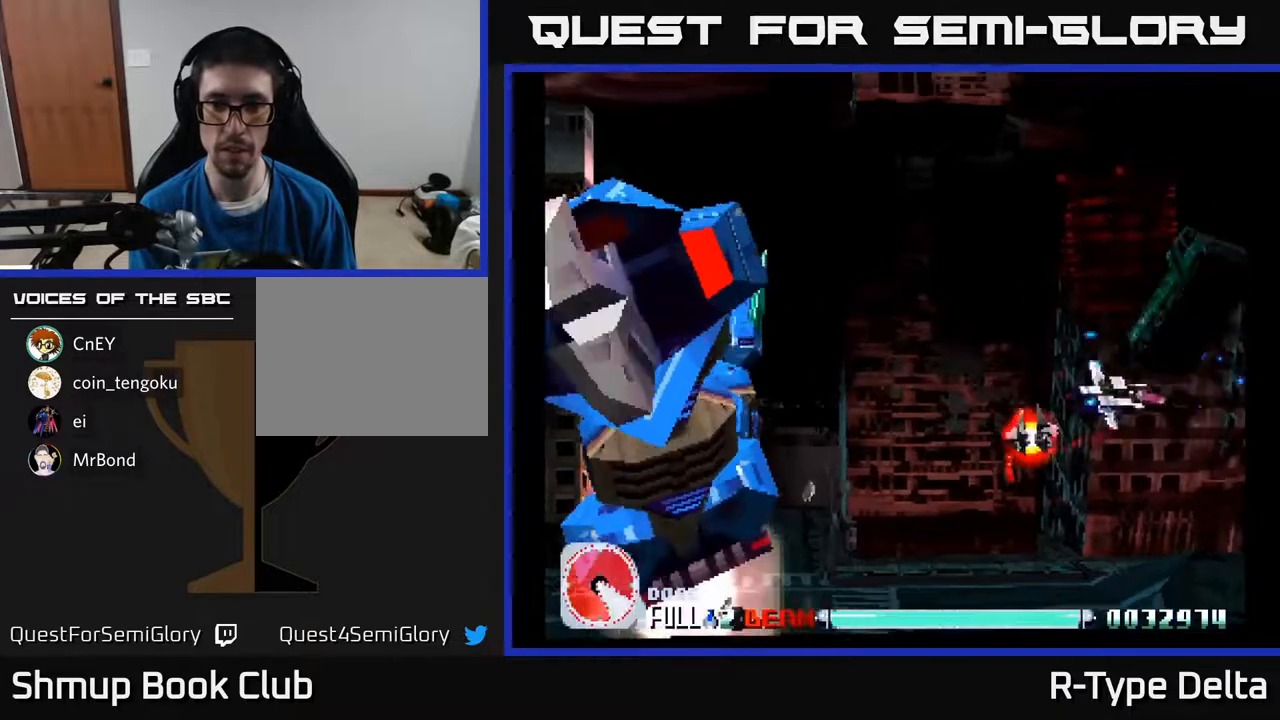
{"buttons": ["X", "DPAD_LEFT"], "events": [[150, "DPAD_DOWN", "up"]]}
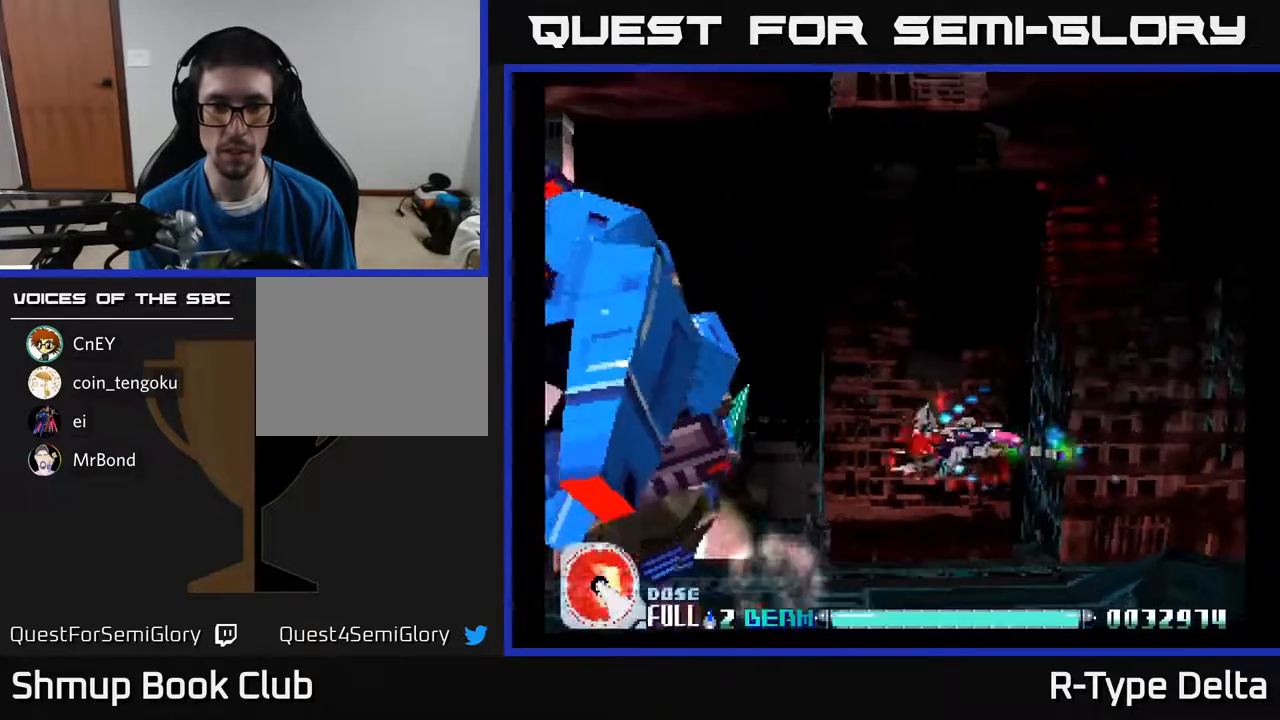
{"buttons": ["X", "DPAD_LEFT"], "events": [[117, "X", "up"], [183, "X", "down"], [250, "X", "up"], [317, "X", "down"], [400, "X", "up"], [467, "X", "down"]]}
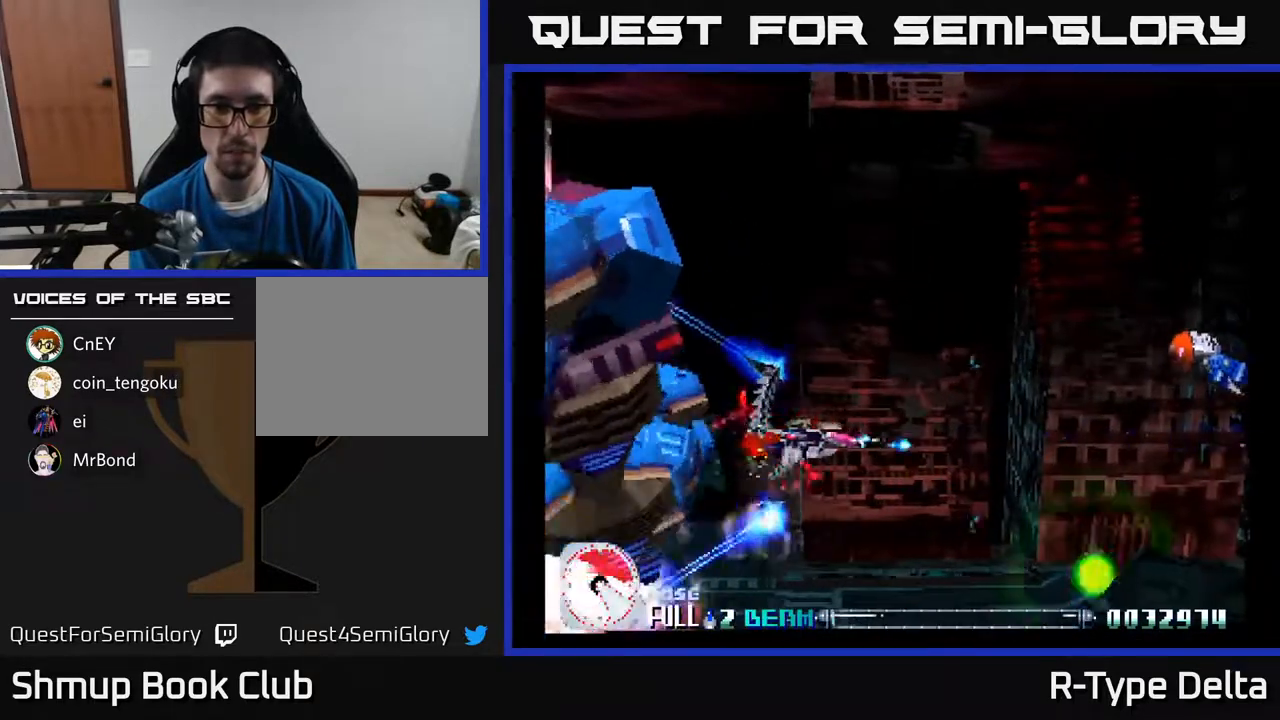
{"buttons": ["DPAD_UP", "DPAD_LEFT"], "events": [[17, "DPAD_LEFT", "up"], [33, "DPAD_UP", "down"], [67, "A", "down"], [100, "X", "up"], [133, "X", "down"], [183, "A", "up"], [183, "DPAD_RIGHT", "down"], [217, "X", "up"], [267, "X", "down"], [283, "A", "down"], [283, "DPAD_RIGHT", "up"], [367, "A", "up"], [367, "X", "up"], [433, "X", "down"], [500, "DPAD_LEFT", "down"], [500, "X", "up"]]}
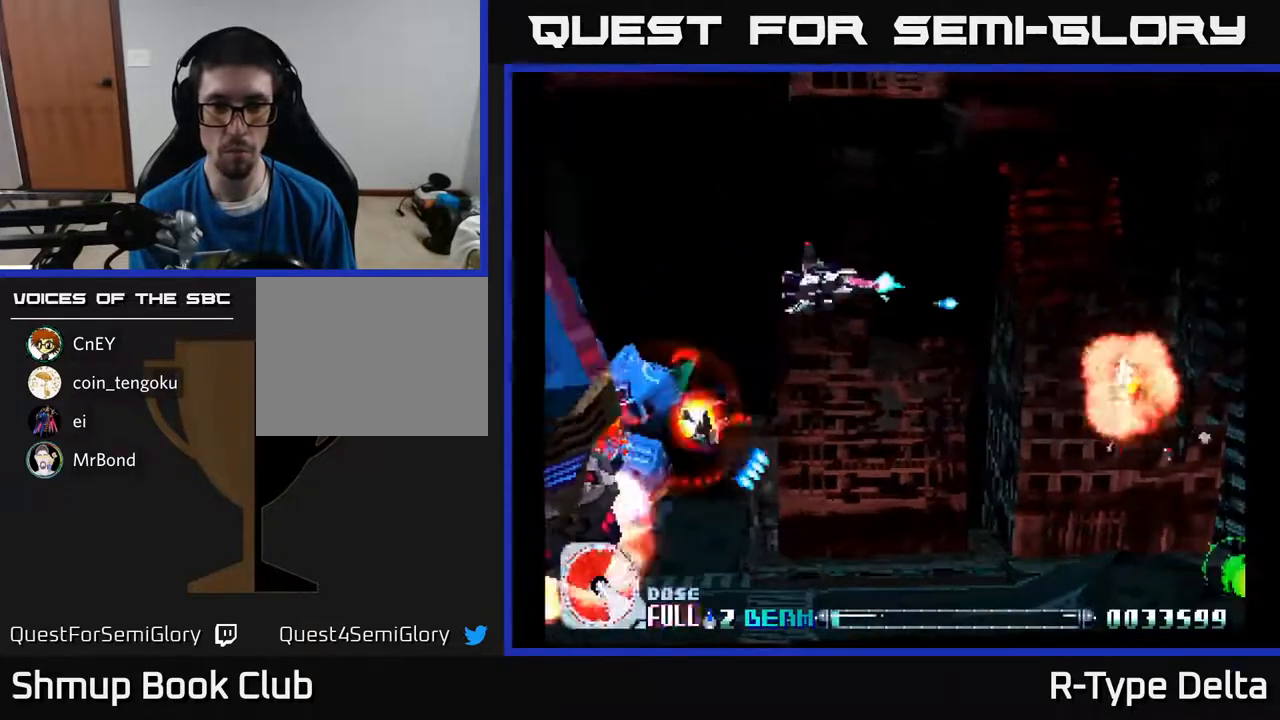
{"buttons": ["X", "DPAD_DOWN", "DPAD_RIGHT"], "events": [[67, "X", "down"], [117, "DPAD_LEFT", "up"], [150, "X", "up"], [167, "DPAD_RIGHT", "down"], [167, "DPAD_UP", "up"], [217, "X", "down"], [450, "DPAD_DOWN", "down"]]}
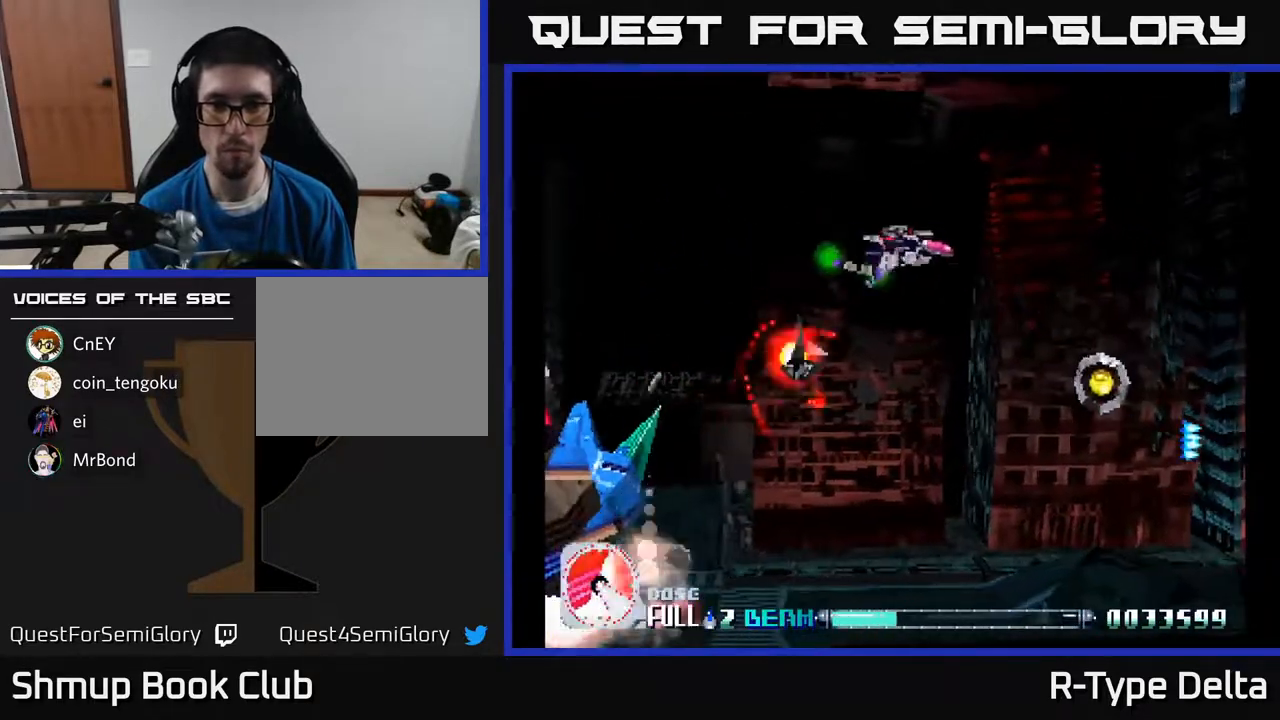
{"buttons": ["DPAD_DOWN", "DPAD_RIGHT"], "events": [[167, "DPAD_DOWN", "up"], [167, "X", "up"], [233, "X", "down"], [250, "DPAD_DOWN", "down"], [317, "X", "up"], [383, "X", "down"], [400, "DPAD_DOWN", "up"], [467, "X", "up"], [483, "DPAD_DOWN", "down"]]}
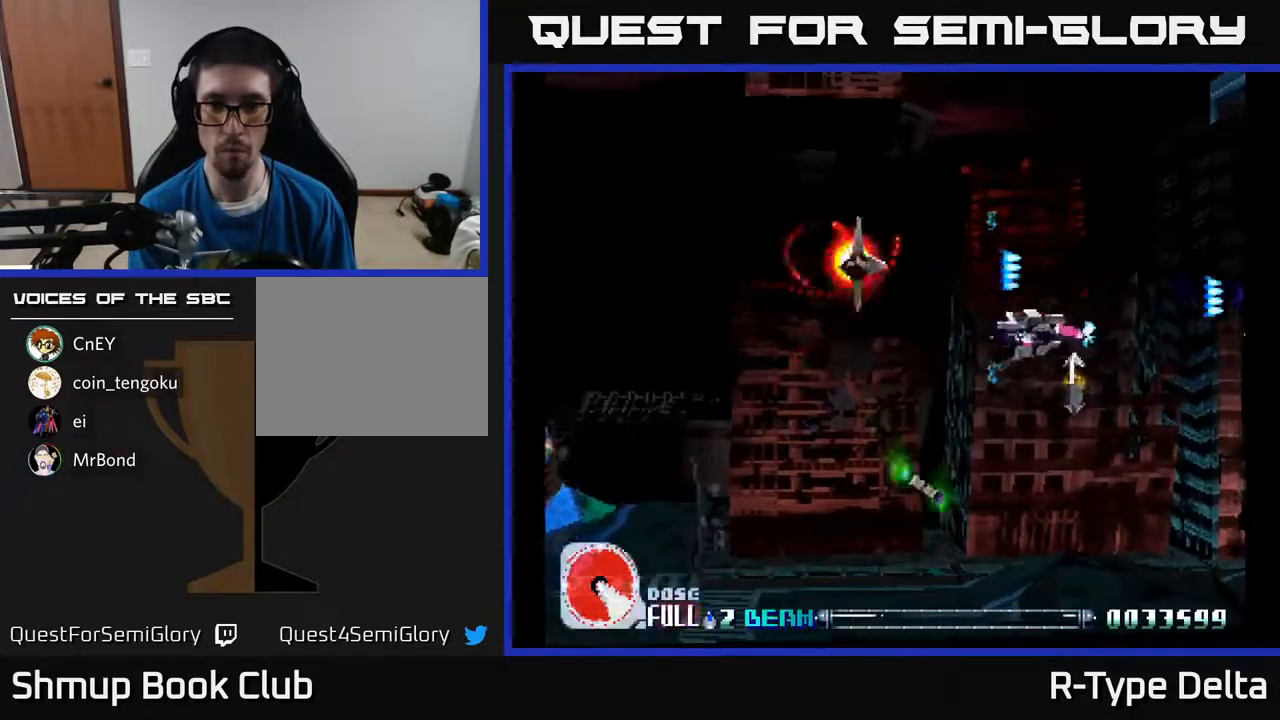
{"buttons": ["X", "DPAD_LEFT"], "events": [[50, "X", "down"], [67, "DPAD_RIGHT", "up"], [117, "X", "up"], [183, "DPAD_LEFT", "down"], [200, "X", "down"], [283, "X", "up"], [300, "DPAD_DOWN", "up"], [333, "X", "down"], [350, "A", "down"], [483, "A", "up"]]}
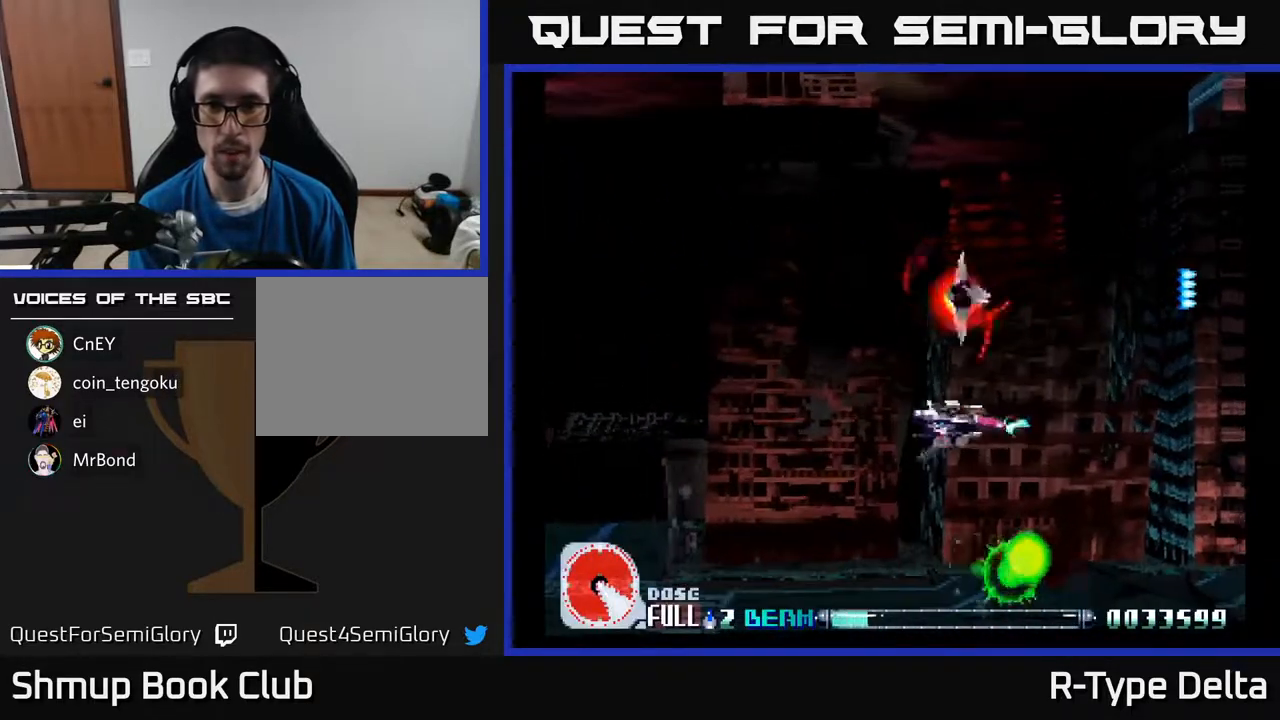
{"buttons": ["X", "DPAD_UP"], "events": [[17, "X", "up"], [83, "DPAD_UP", "down"], [83, "X", "down"], [133, "DPAD_LEFT", "up"], [183, "X", "up"], [250, "DPAD_RIGHT", "down"], [250, "X", "down"], [350, "X", "up"], [417, "DPAD_RIGHT", "up"], [417, "X", "down"]]}
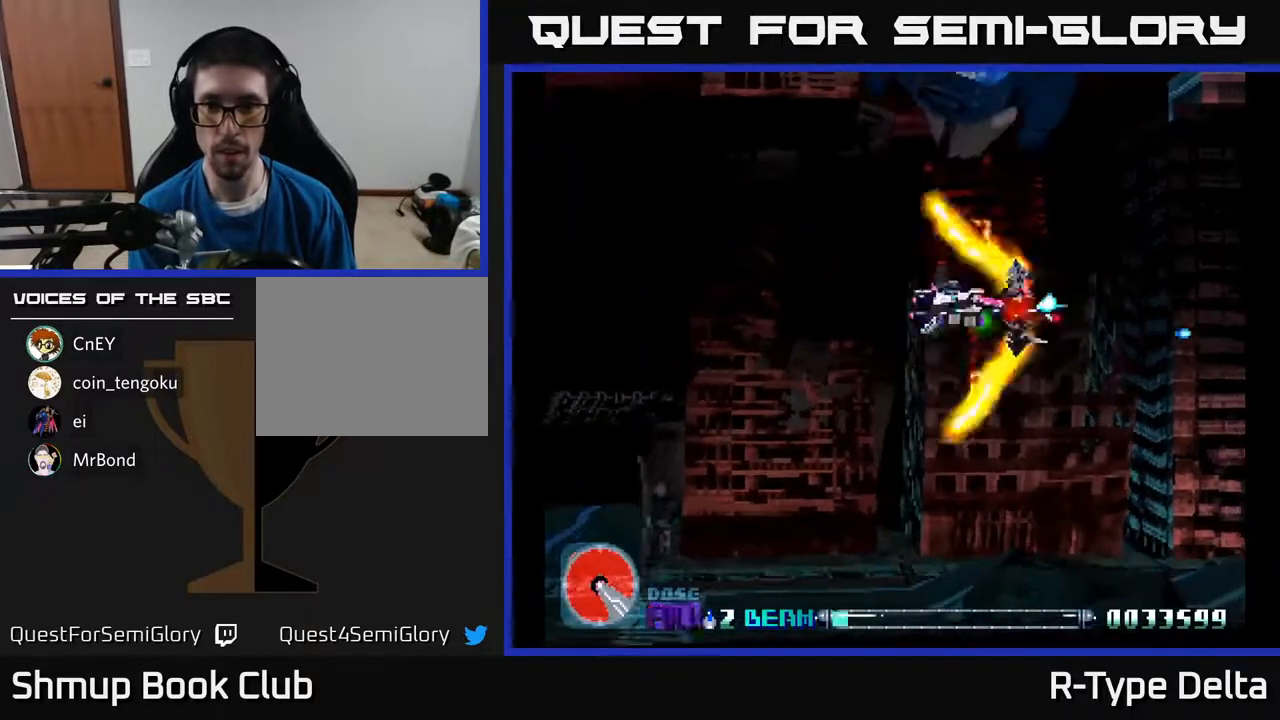
{"buttons": ["X", "DPAD_DOWN", "DPAD_LEFT"], "events": [[33, "DPAD_UP", "up"], [67, "X", "up"], [83, "DPAD_DOWN", "down"], [100, "X", "down"], [183, "DPAD_LEFT", "down"], [250, "DPAD_DOWN", "up"], [367, "DPAD_DOWN", "down"]]}
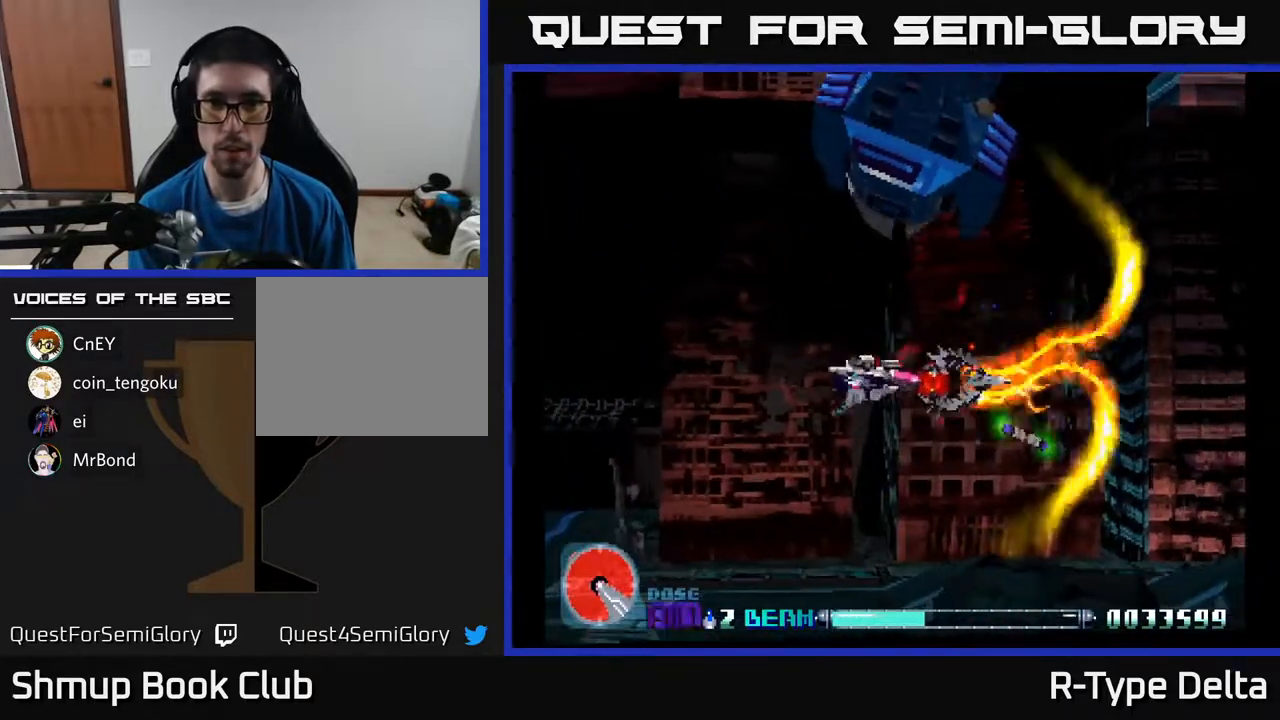
{"buttons": ["X", "DPAD_UP", "DPAD_LEFT"], "events": [[17, "DPAD_DOWN", "up"], [467, "DPAD_UP", "down"]]}
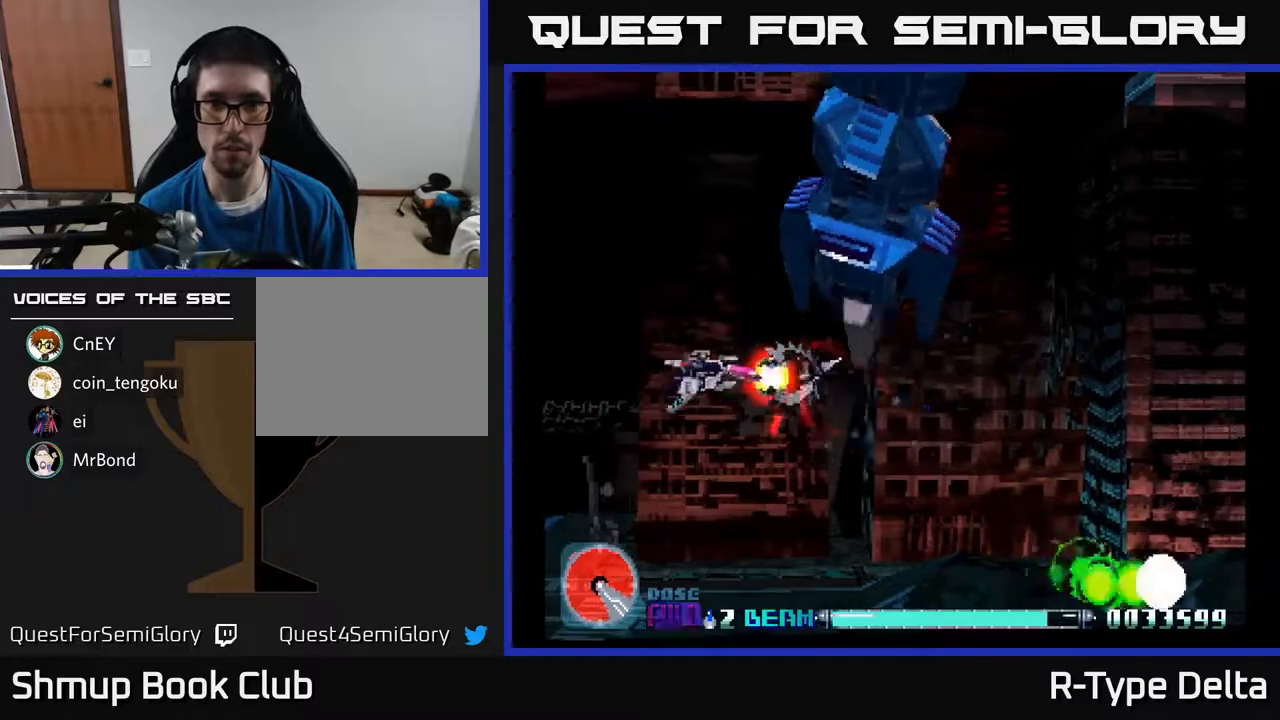
{"buttons": ["X", "DPAD_RIGHT"], "events": [[183, "DPAD_LEFT", "up"], [250, "DPAD_UP", "up"], [283, "DPAD_RIGHT", "down"], [300, "DPAD_RIGHT", "up"], [417, "DPAD_RIGHT", "down"]]}
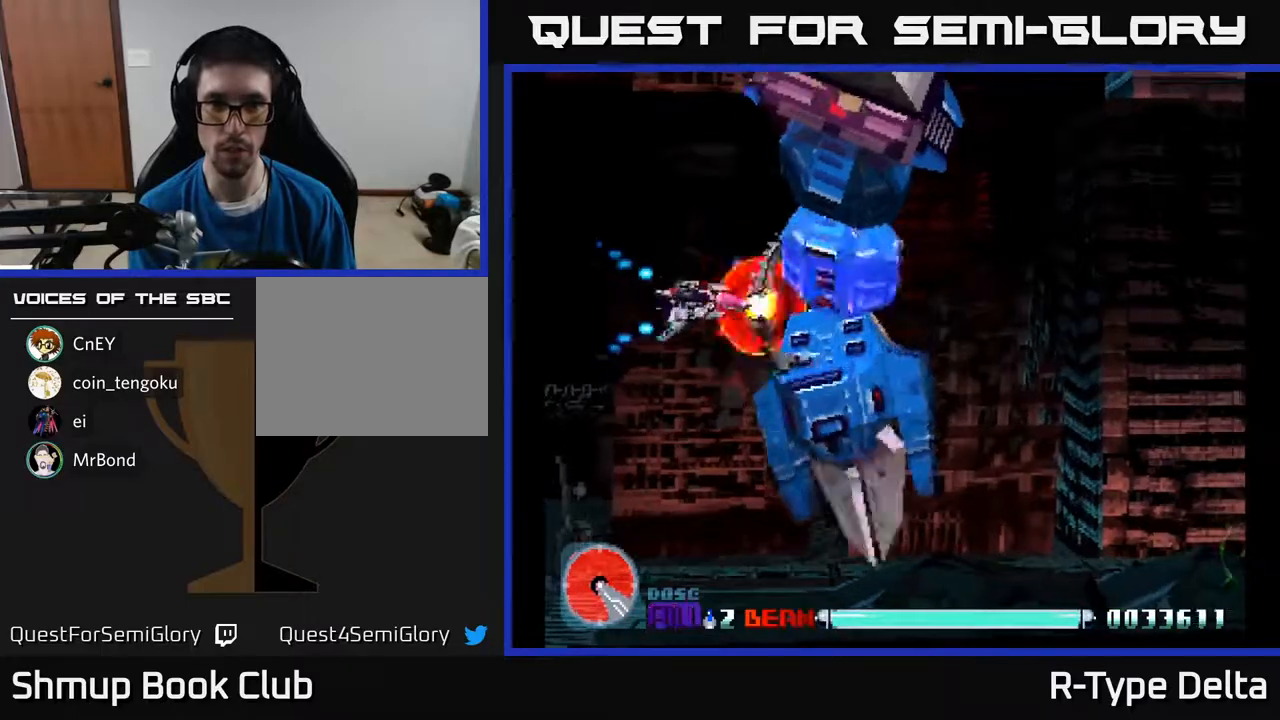
{"buttons": ["X", "DPAD_DOWN"], "events": [[50, "DPAD_RIGHT", "up"], [267, "DPAD_DOWN", "down"], [367, "DPAD_DOWN", "up"], [500, "DPAD_DOWN", "down"]]}
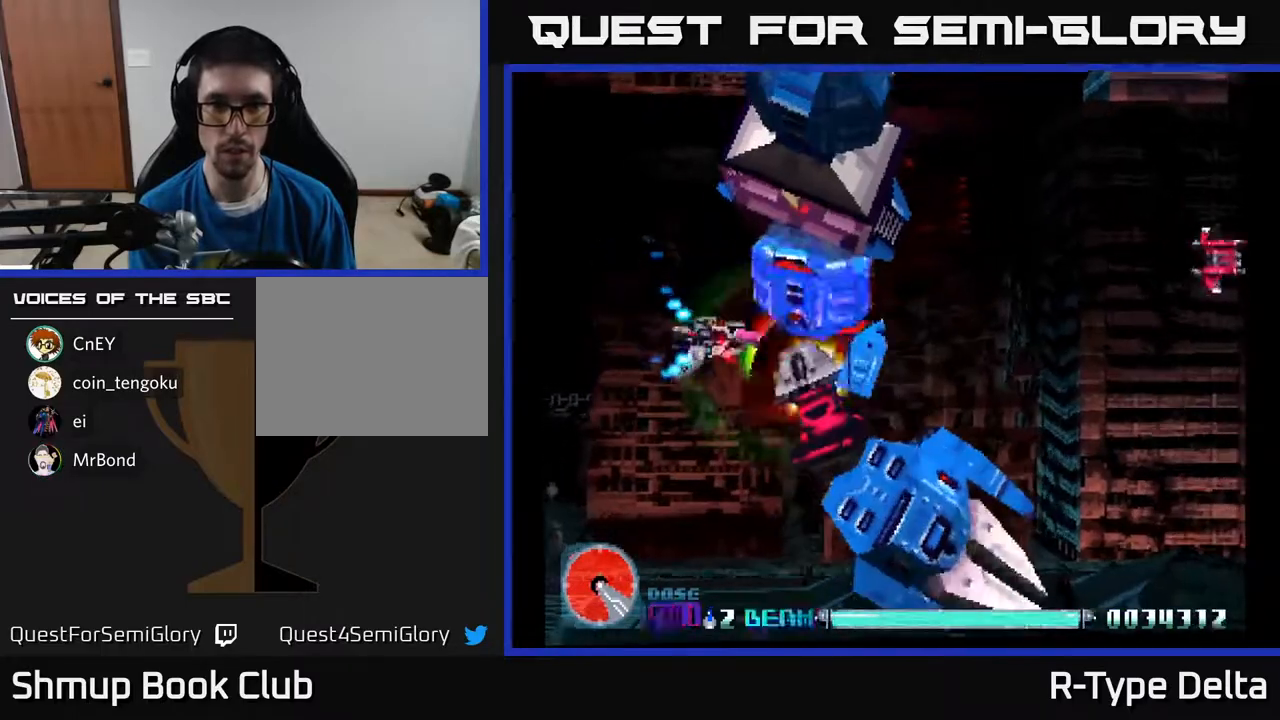
{"buttons": ["X", "DPAD_LEFT"], "events": [[100, "DPAD_DOWN", "up"], [150, "DPAD_LEFT", "down"], [183, "DPAD_DOWN", "down"], [250, "DPAD_DOWN", "up"], [250, "DPAD_LEFT", "up"], [500, "DPAD_LEFT", "down"]]}
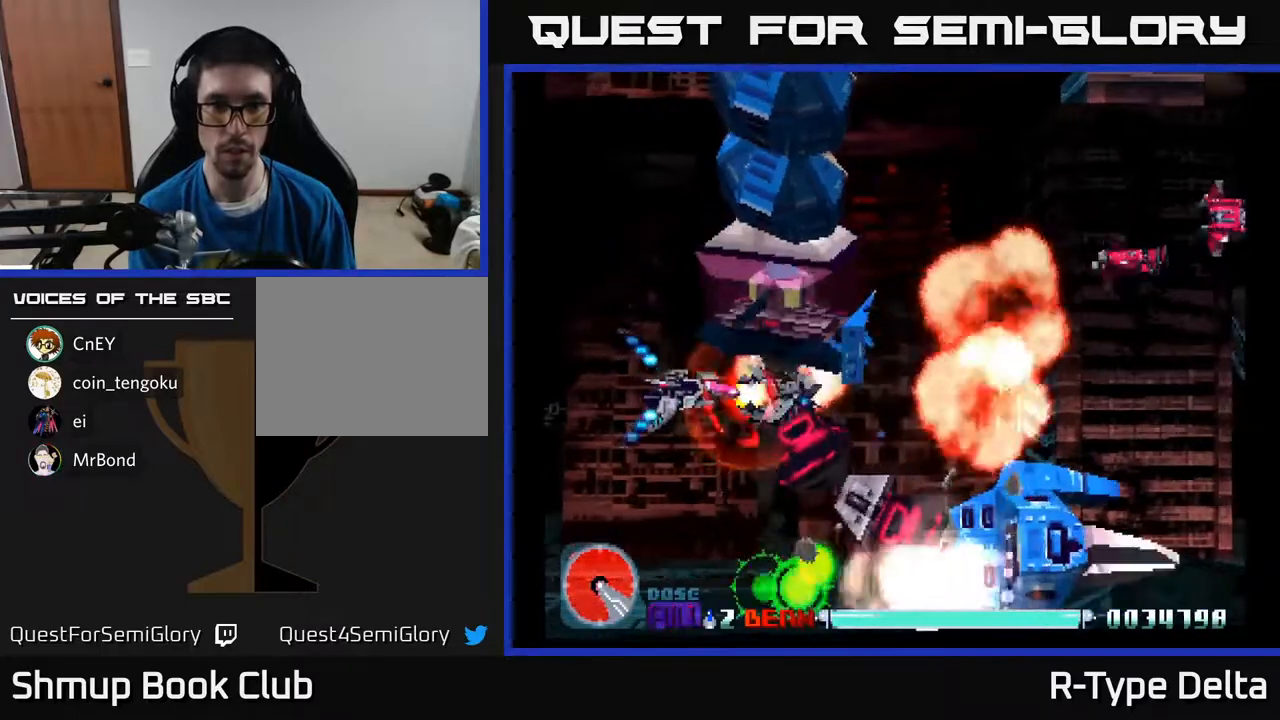
{"buttons": ["X", "DPAD_DOWN", "DPAD_LEFT"], "events": [[117, "DPAD_LEFT", "up"], [283, "DPAD_DOWN", "down"], [283, "DPAD_LEFT", "down"], [300, "X", "up"], [350, "DPAD_LEFT", "up"], [367, "DPAD_DOWN", "up"], [367, "X", "down"], [450, "DPAD_DOWN", "down"], [450, "DPAD_LEFT", "down"], [450, "X", "up"], [483, "X", "down"]]}
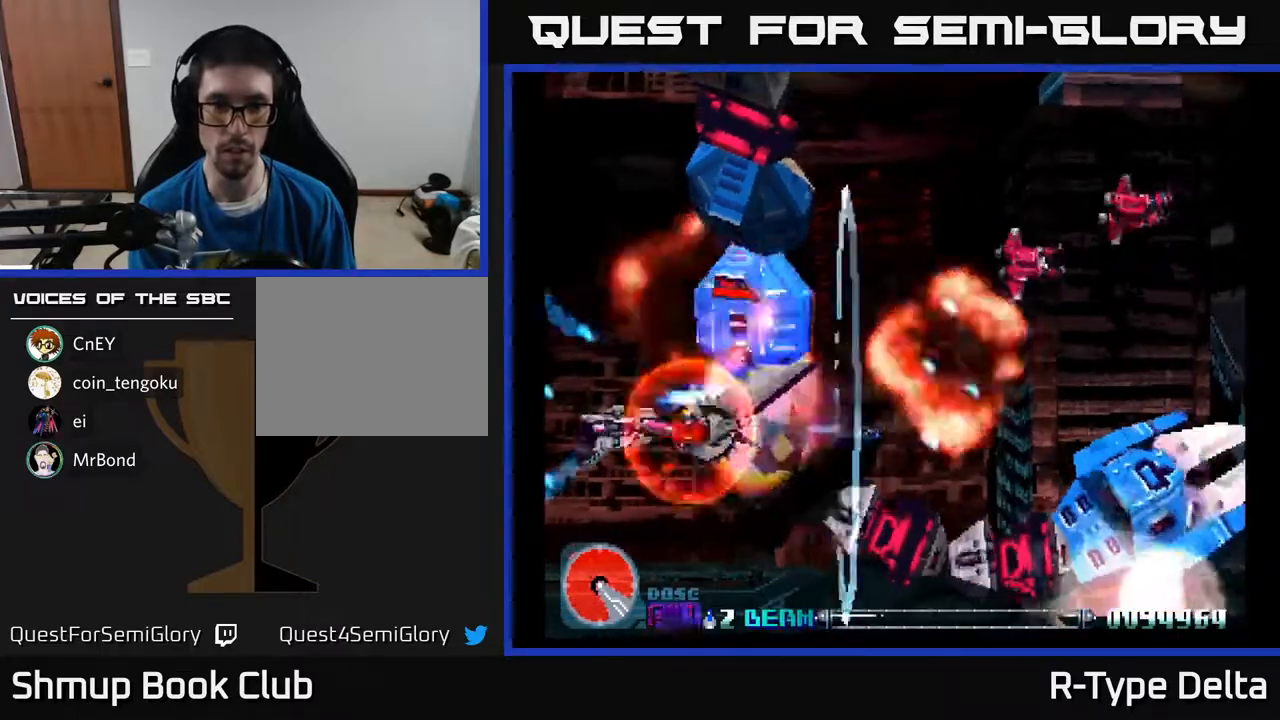
{"buttons": ["DPAD_UP", "DPAD_LEFT"], "events": [[17, "DPAD_LEFT", "up"], [33, "DPAD_DOWN", "up"], [67, "X", "up"], [117, "X", "down"], [133, "DPAD_LEFT", "down"], [167, "DPAD_UP", "down"], [200, "X", "up"], [233, "X", "down"], [250, "DPAD_LEFT", "up"], [250, "DPAD_UP", "up"], [317, "X", "up"], [367, "X", "down"], [433, "DPAD_LEFT", "down"], [450, "DPAD_UP", "down"], [450, "X", "up"]]}